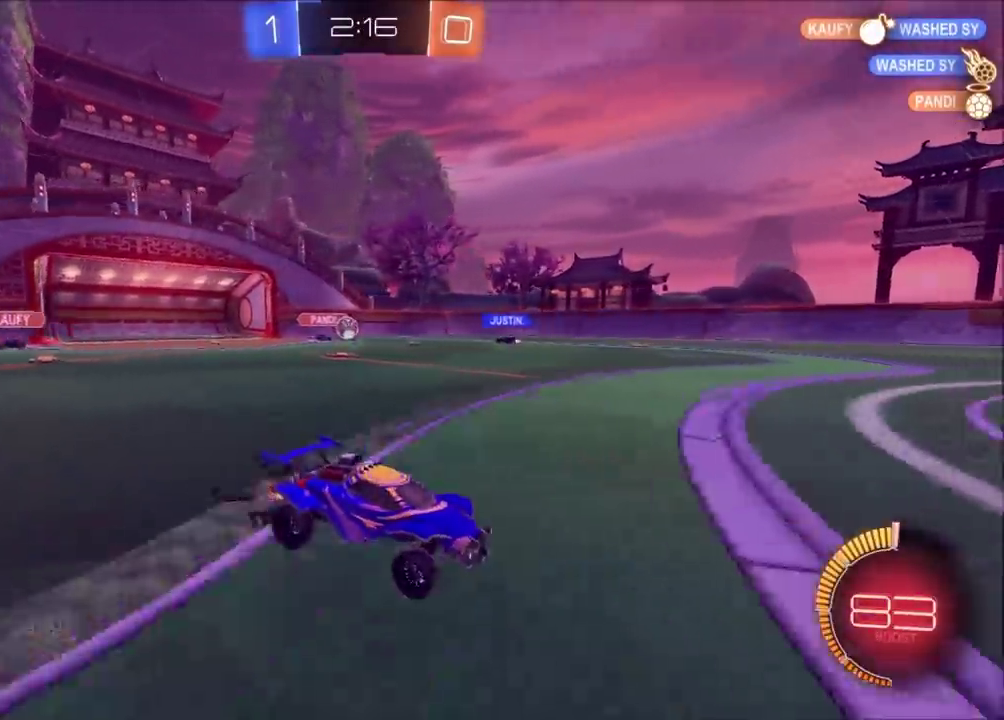
Gameplay with a controller (PlayStation layout); each line is a JSON object with the inputs held at the frame after it. "events" lists button and stick changes between this image and that frame as [ms after this image, input, new state], when the widget could be followed in between. Not read: L1 L3 R1 R3.
{"buttons": ["R2"], "left_stick": "up-left", "right_stick": "center", "events": [[17, "left_stick", "center"], [83, "left_stick", "left"], [183, "left_stick", "up-left"]]}
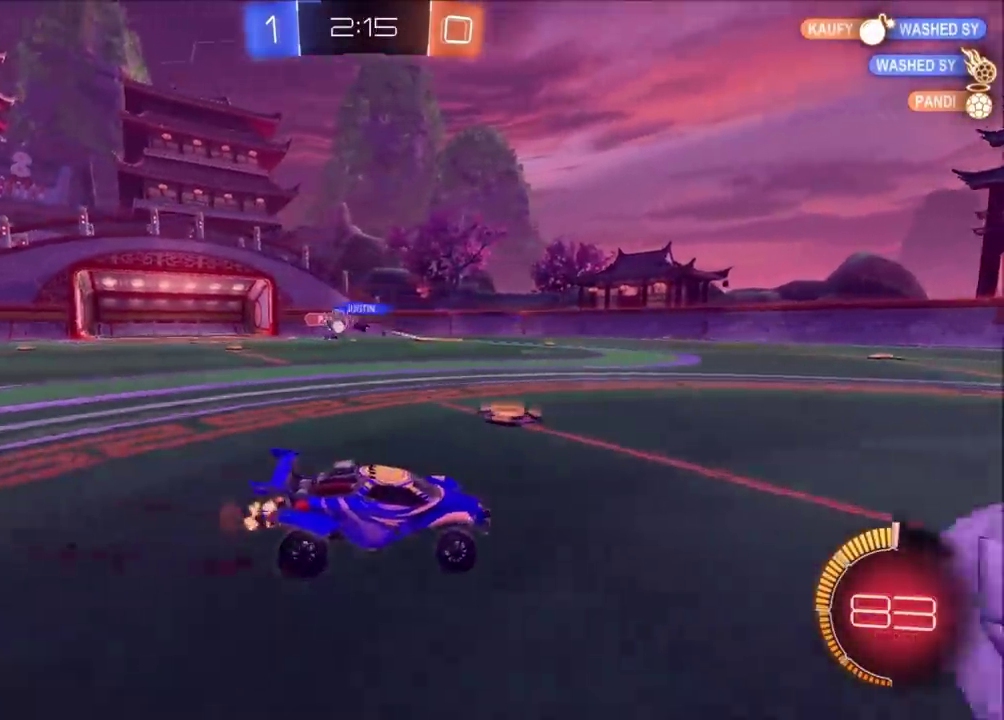
{"buttons": ["R2"], "left_stick": "up-left", "right_stick": "center", "events": []}
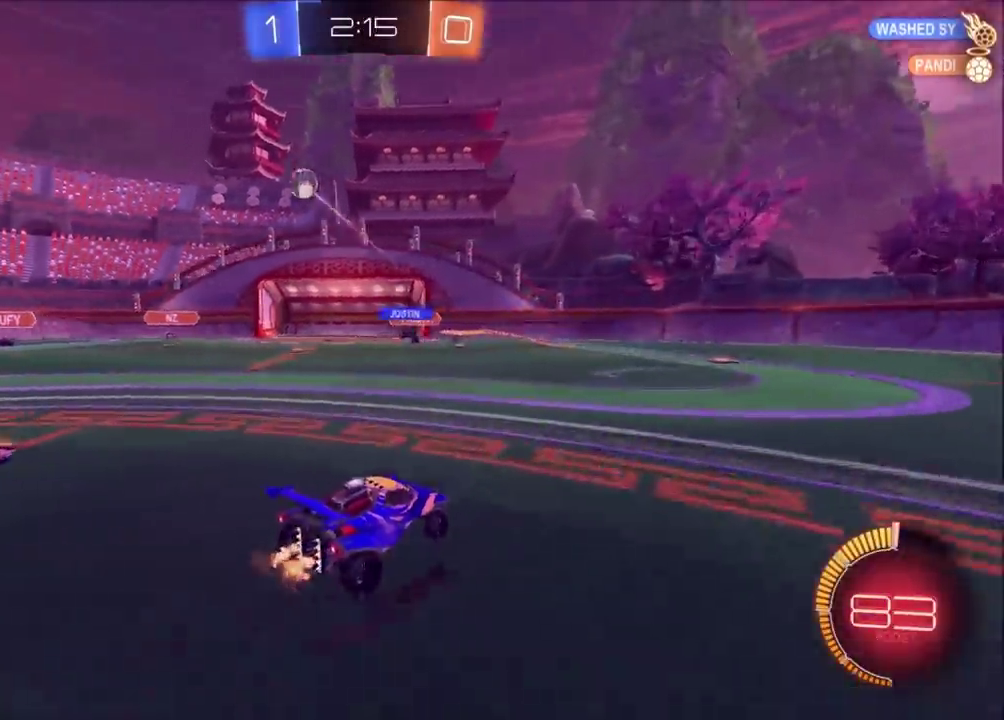
{"buttons": ["CIRCLE", "R2"], "left_stick": "up-left", "right_stick": "center", "events": [[433, "CIRCLE", "down"]]}
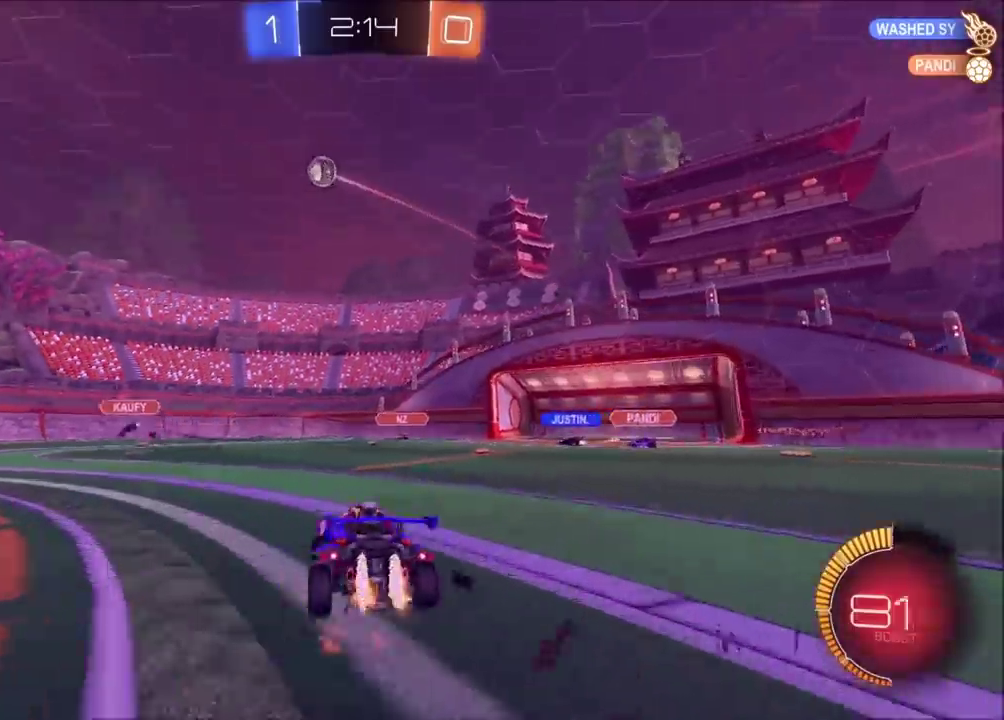
{"buttons": ["CIRCLE", "R2"], "left_stick": "up-right", "right_stick": "center", "events": [[33, "left_stick", "left"], [400, "CROSS", "down"], [467, "left_stick", "up-right"], [483, "CROSS", "up"]]}
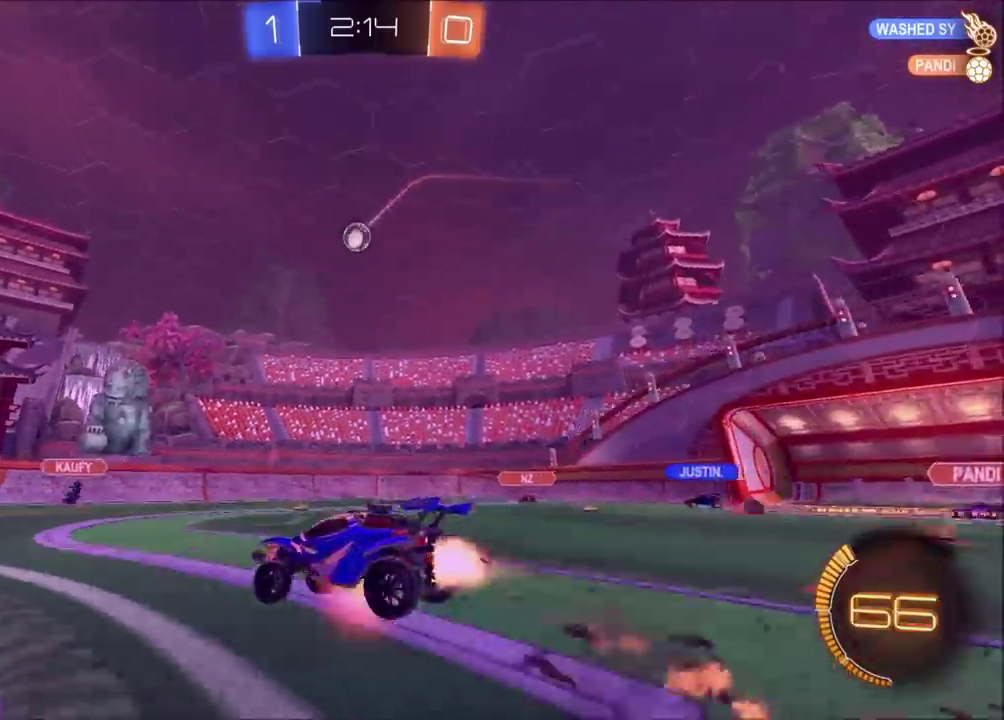
{"buttons": ["R2"], "left_stick": "down-right", "right_stick": "center", "events": [[33, "CROSS", "down"], [67, "left_stick", "down"], [167, "CROSS", "up"], [317, "CIRCLE", "up"], [333, "left_stick", "down-right"]]}
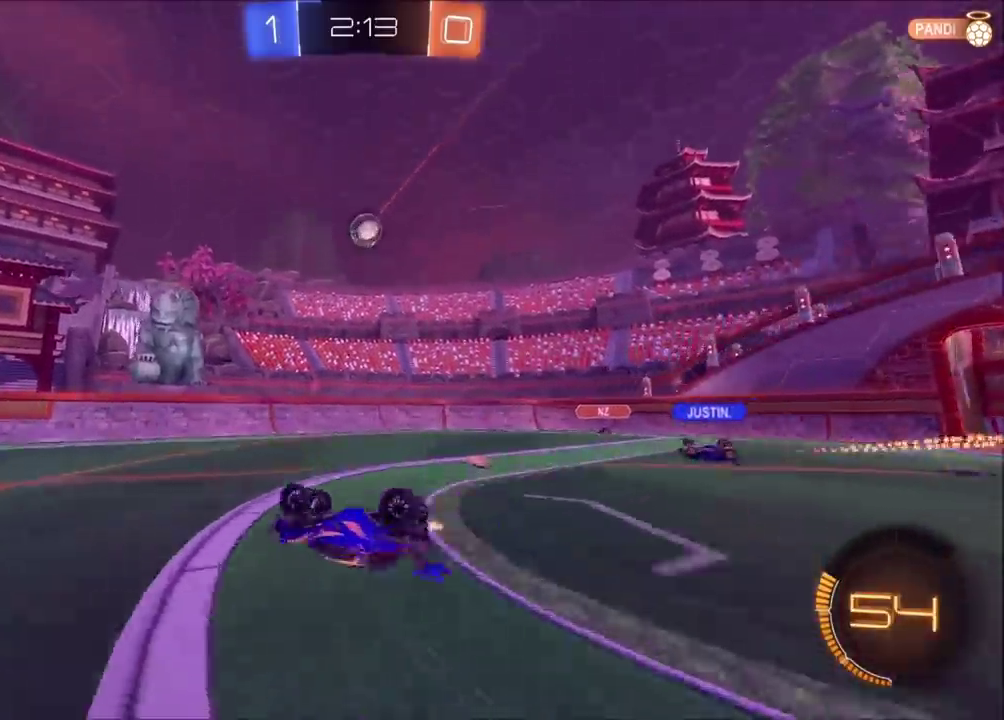
{"buttons": ["R2"], "left_stick": "center", "right_stick": "center", "events": [[350, "left_stick", "right"], [450, "left_stick", "center"]]}
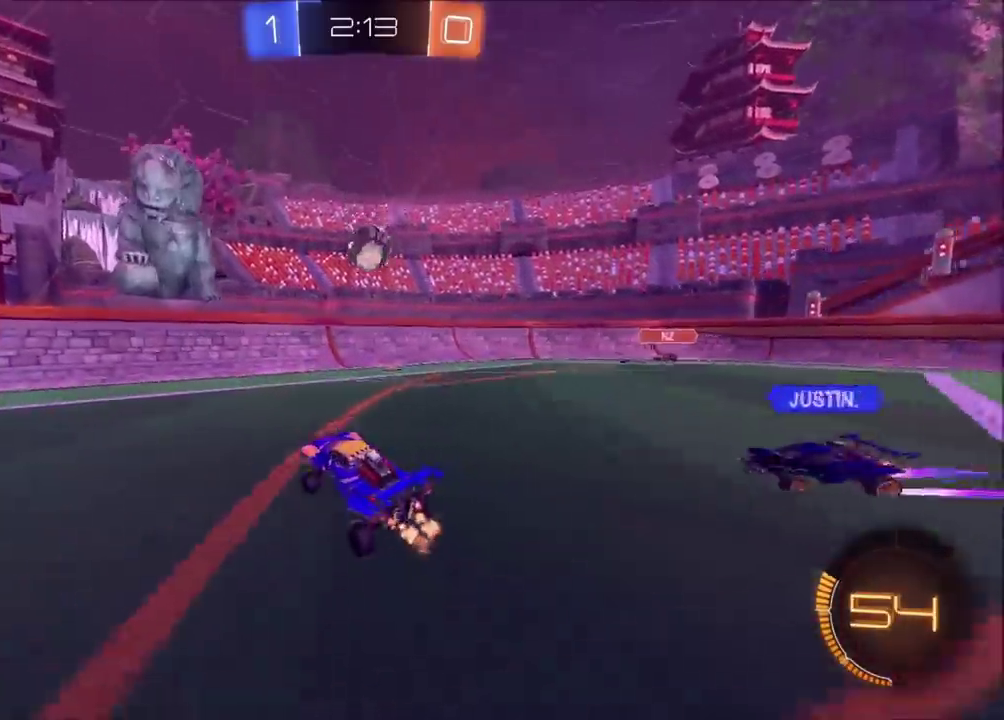
{"buttons": ["R2"], "left_stick": "center", "right_stick": "center", "events": []}
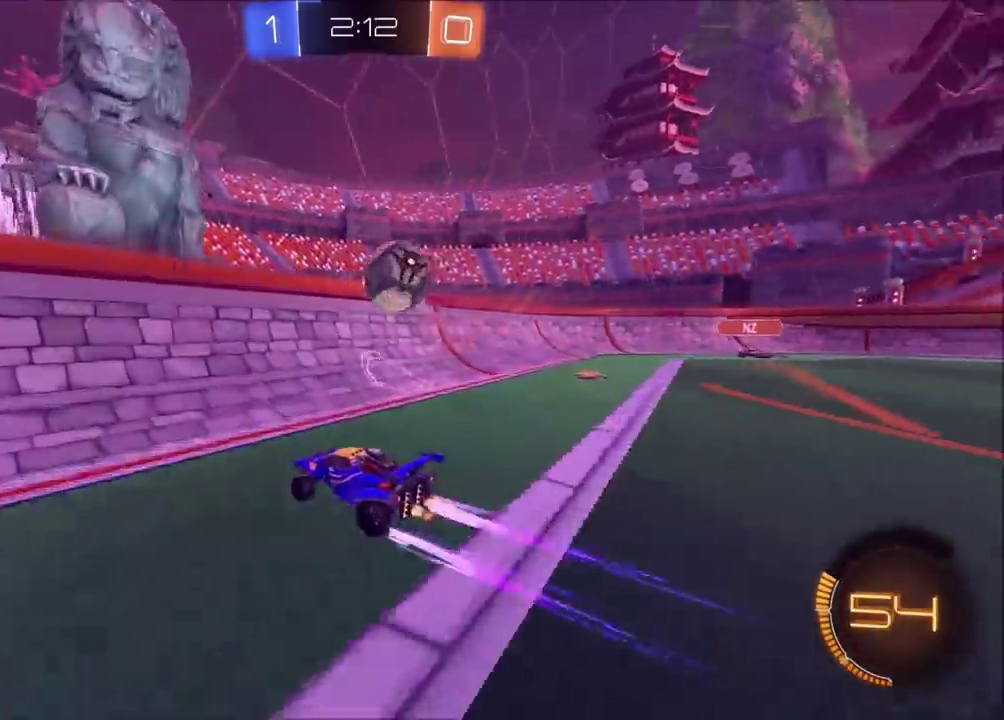
{"buttons": ["CROSS", "SQUARE", "L2", "R2"], "left_stick": "down", "right_stick": "center", "events": [[100, "R2", "up"], [150, "L2", "down"], [167, "left_stick", "up-right"], [317, "left_stick", "center"], [383, "left_stick", "down"], [433, "CROSS", "down"], [467, "R2", "down"], [483, "SQUARE", "down"]]}
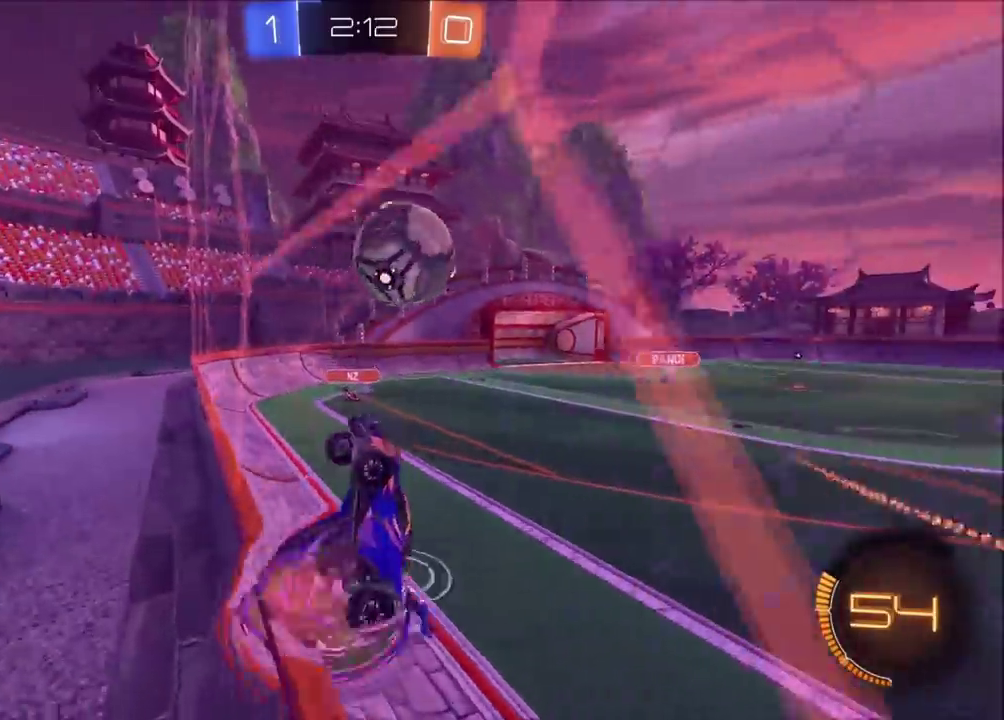
{"buttons": ["CROSS", "CIRCLE", "SQUARE", "R2"], "left_stick": "left", "right_stick": "center", "events": [[17, "left_stick", "down-left"], [50, "L2", "up"], [267, "CIRCLE", "down"], [317, "left_stick", "down-right"], [383, "left_stick", "down-left"], [483, "left_stick", "left"]]}
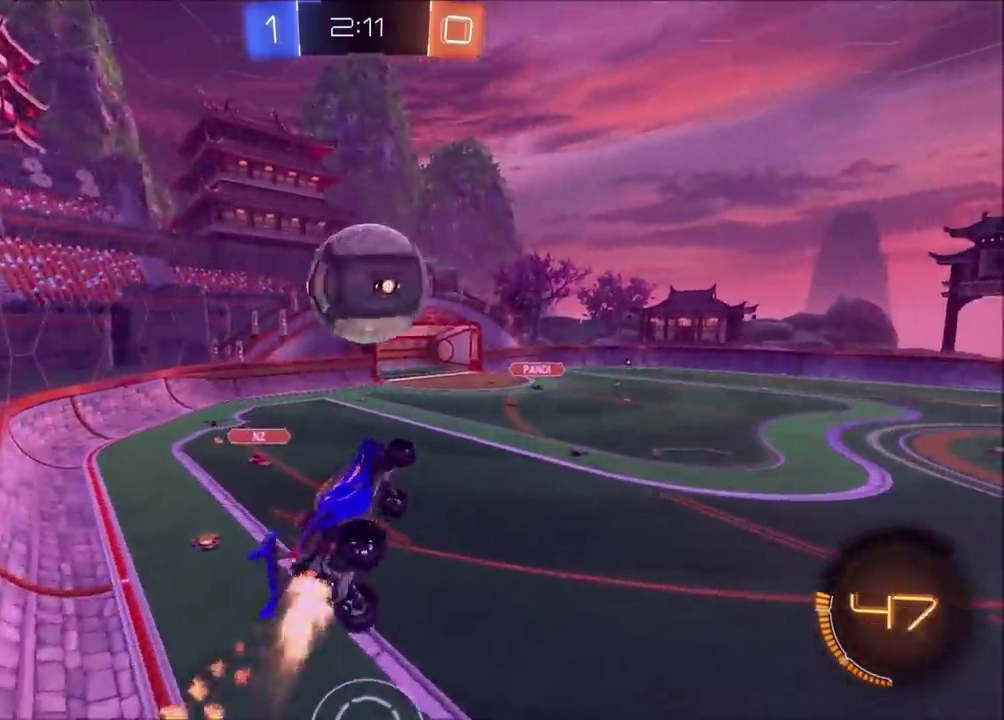
{"buttons": ["CROSS", "CIRCLE", "SQUARE", "R2"], "left_stick": "down-left", "right_stick": "center", "events": [[50, "CIRCLE", "up"], [50, "left_stick", "center"], [83, "SQUARE", "up"], [117, "R2", "up"], [150, "CROSS", "up"], [300, "R2", "down"], [333, "left_stick", "up-right"], [350, "CROSS", "down"], [367, "SQUARE", "down"], [417, "CIRCLE", "down"], [450, "left_stick", "down-left"]]}
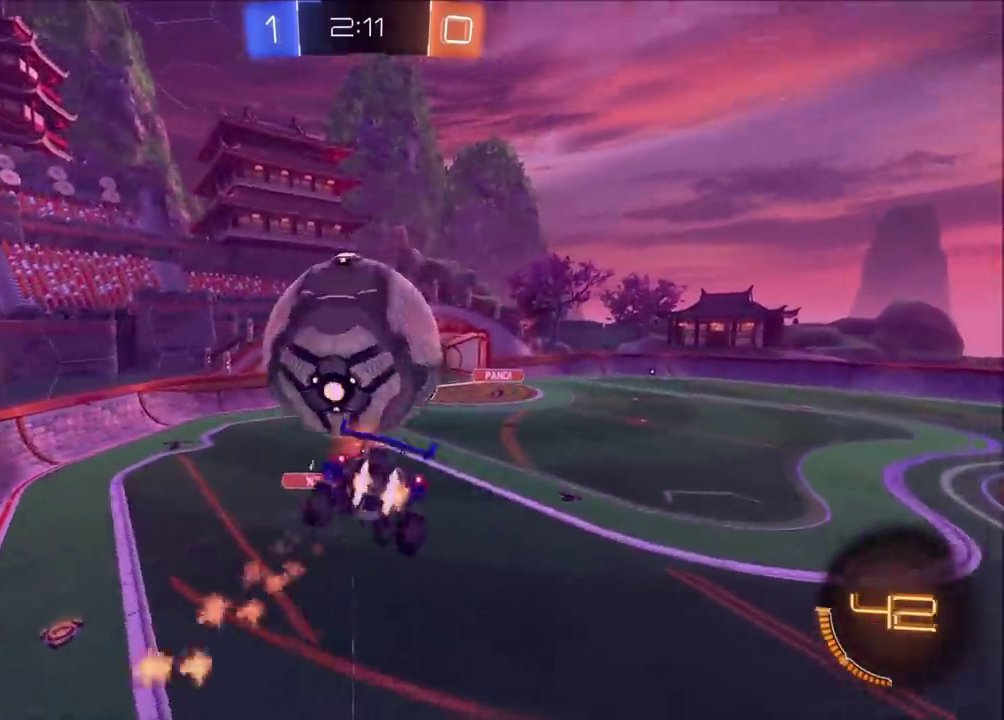
{"buttons": ["CROSS", "CIRCLE", "SQUARE", "TRIANGLE", "R2"], "left_stick": "down-right", "right_stick": "center", "events": [[250, "CIRCLE", "up"], [317, "left_stick", "up-right"], [400, "CIRCLE", "down"], [433, "left_stick", "right"], [500, "TRIANGLE", "down"], [500, "left_stick", "down-right"]]}
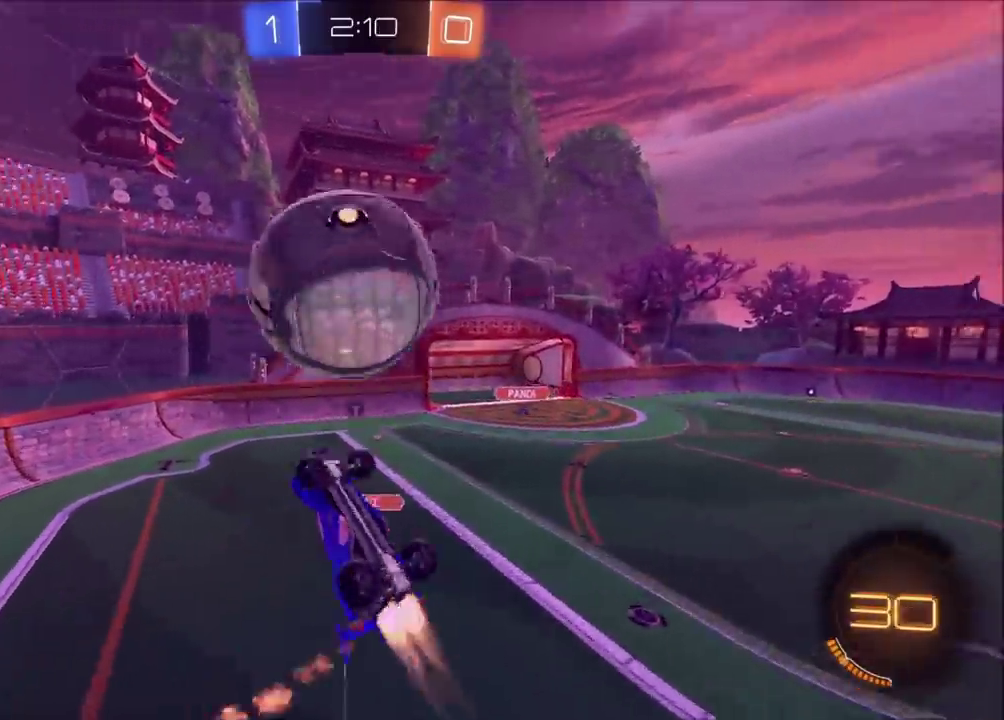
{"buttons": ["CROSS", "SQUARE", "R2"], "left_stick": "up-left", "right_stick": "center", "events": [[133, "left_stick", "down"], [233, "TRIANGLE", "up"], [333, "left_stick", "down-left"], [383, "CIRCLE", "up"], [450, "left_stick", "up-left"]]}
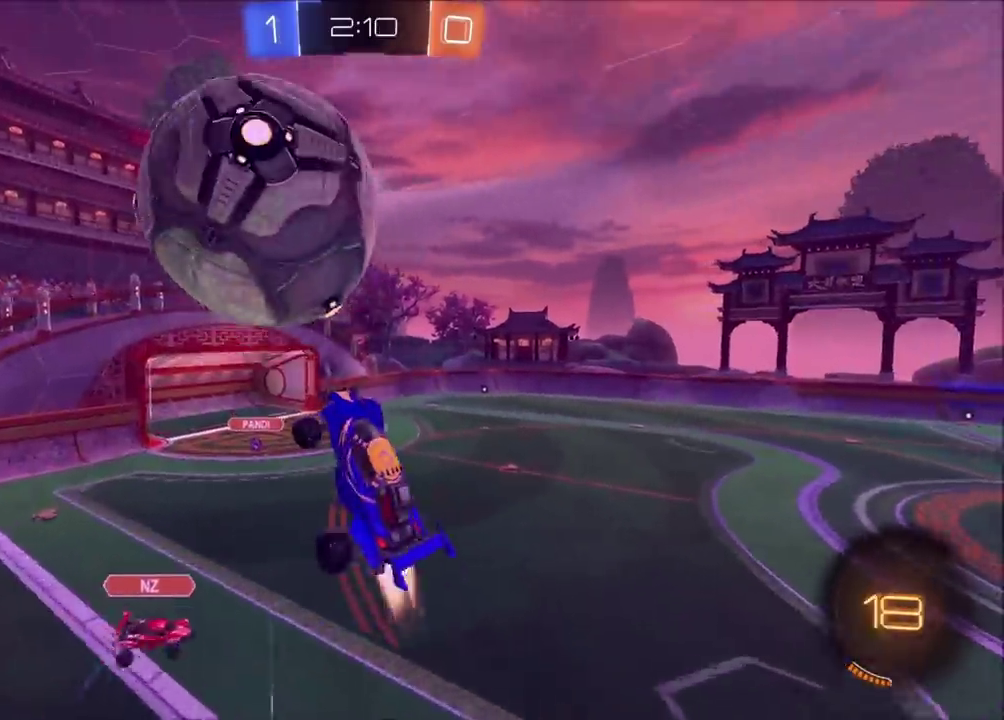
{"buttons": ["CIRCLE", "R2"], "left_stick": "down", "right_stick": "center", "events": [[17, "CIRCLE", "down"], [67, "left_stick", "up"], [117, "left_stick", "up-right"], [233, "left_stick", "right"], [283, "CIRCLE", "up"], [283, "left_stick", "down-right"], [433, "left_stick", "down"], [467, "CIRCLE", "down"], [467, "SQUARE", "up"], [500, "CROSS", "up"]]}
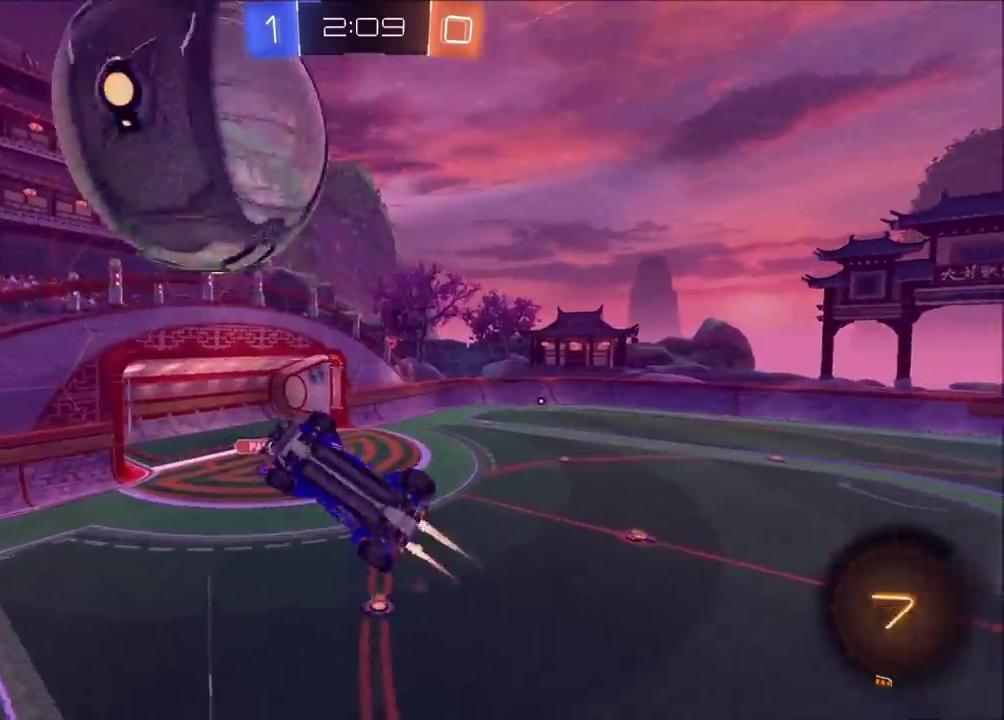
{"buttons": ["CIRCLE", "R2"], "left_stick": "down-right", "right_stick": "center", "events": [[17, "left_stick", "down-left"], [83, "left_stick", "left"], [167, "CIRCLE", "up"], [183, "left_stick", "up-left"], [283, "CIRCLE", "down"], [300, "left_stick", "up"], [350, "left_stick", "up-right"], [450, "left_stick", "down-right"]]}
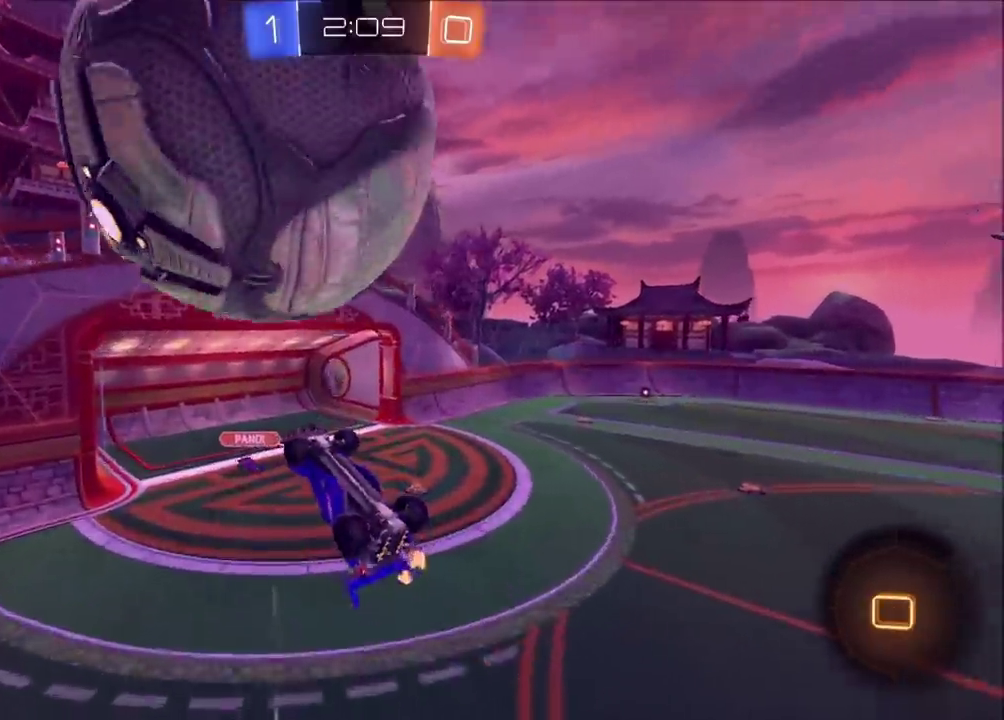
{"buttons": ["CIRCLE", "R2"], "left_stick": "right", "right_stick": "center", "events": [[250, "left_stick", "up-right"], [483, "left_stick", "right"]]}
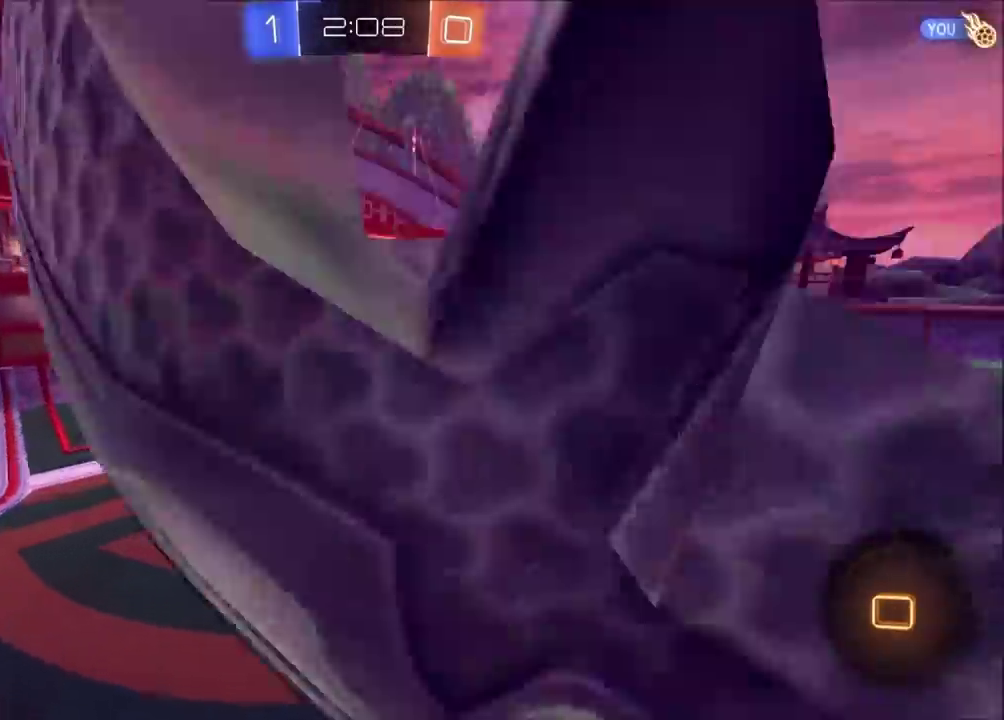
{"buttons": ["TRIANGLE", "R2"], "left_stick": "left", "right_stick": "center", "events": [[33, "left_stick", "center"], [100, "left_stick", "right"], [200, "left_stick", "center"], [233, "R2", "up"], [267, "CIRCLE", "up"], [283, "left_stick", "left"], [367, "R2", "down"], [433, "TRIANGLE", "down"]]}
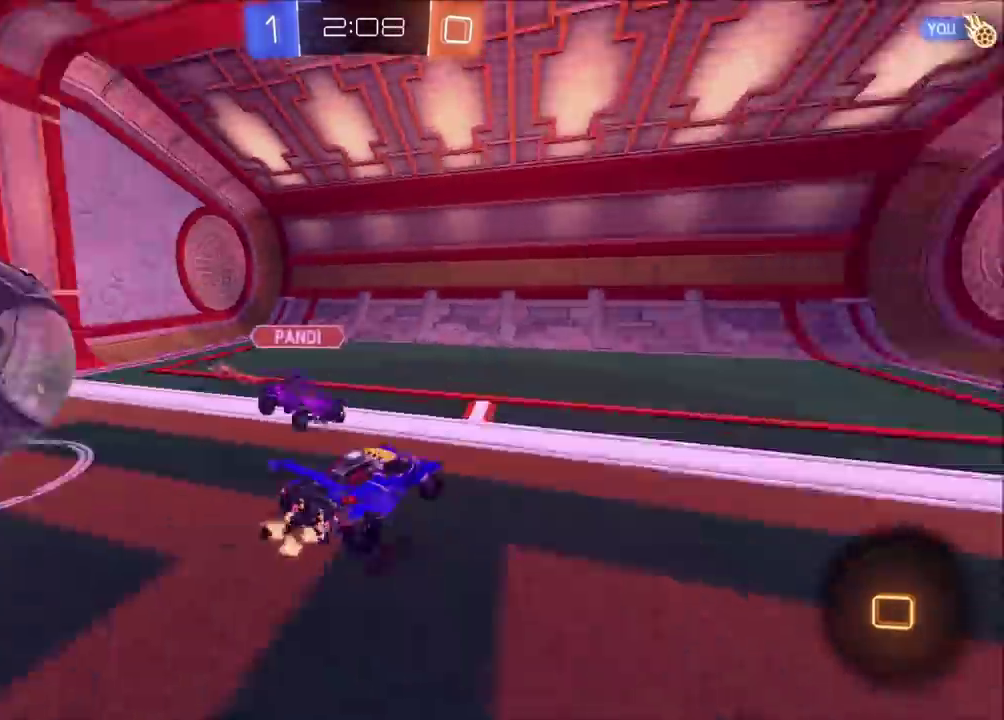
{"buttons": ["R2"], "left_stick": "left", "right_stick": "center", "events": [[67, "TRIANGLE", "up"]]}
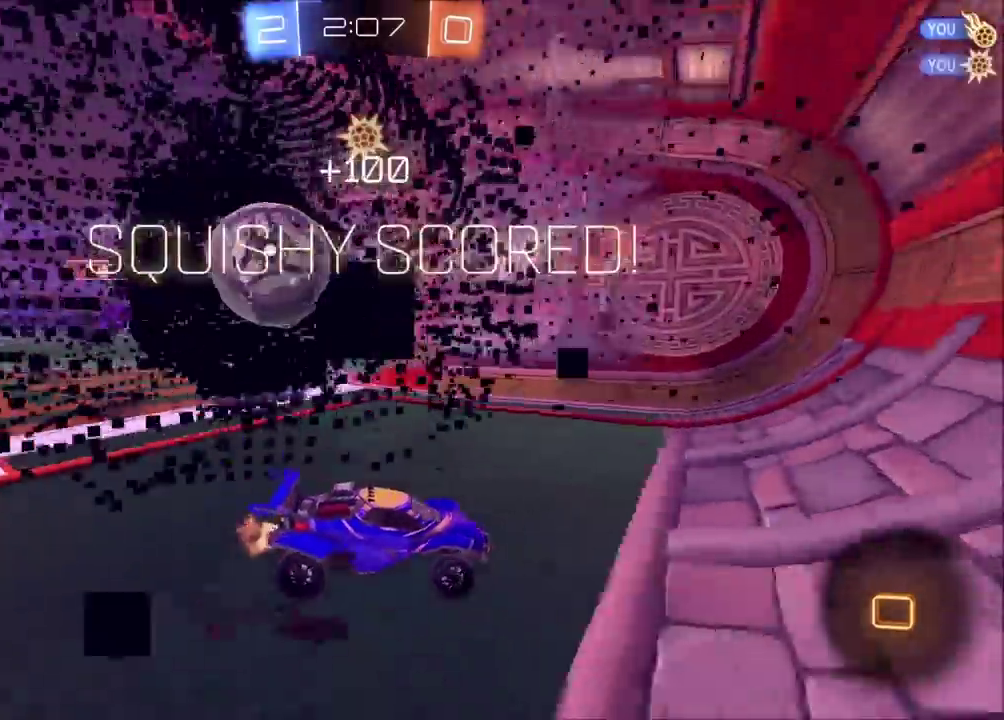
{"buttons": [], "left_stick": "center", "right_stick": "center", "events": [[50, "left_stick", "center"], [217, "TRIANGLE", "down"], [350, "TRIANGLE", "up"], [383, "R2", "up"]]}
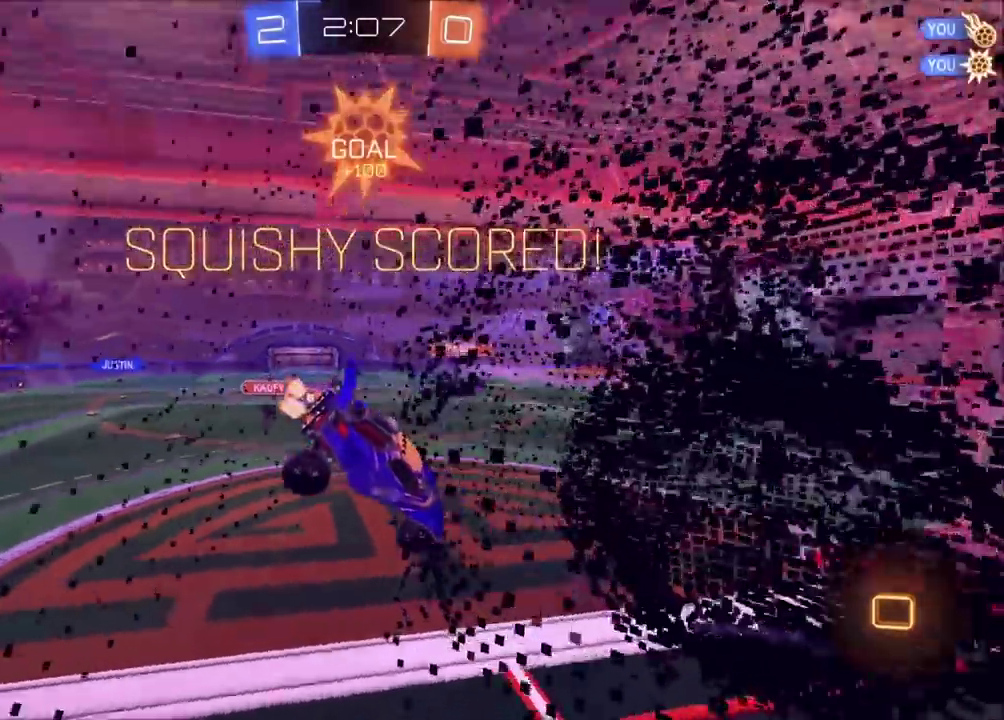
{"buttons": [], "left_stick": "down", "right_stick": "center", "events": [[133, "left_stick", "up-left"], [167, "R2", "down"], [217, "CROSS", "down"], [300, "left_stick", "down"], [333, "CROSS", "up"], [417, "R2", "up"]]}
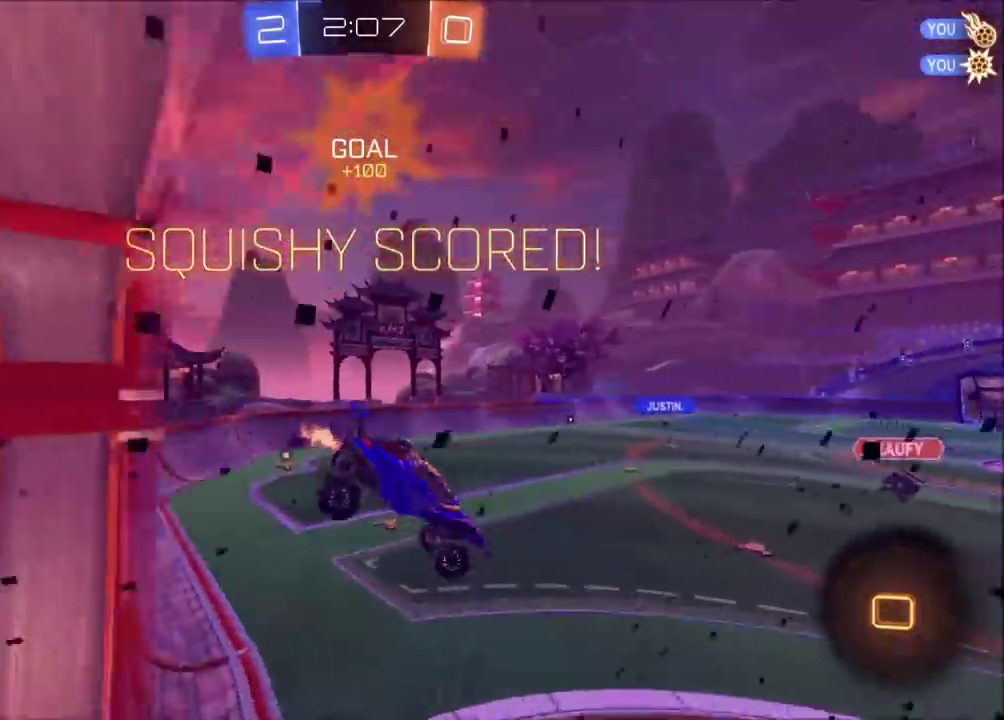
{"buttons": [], "left_stick": "left", "right_stick": "center", "events": [[83, "left_stick", "down-left"], [383, "left_stick", "left"]]}
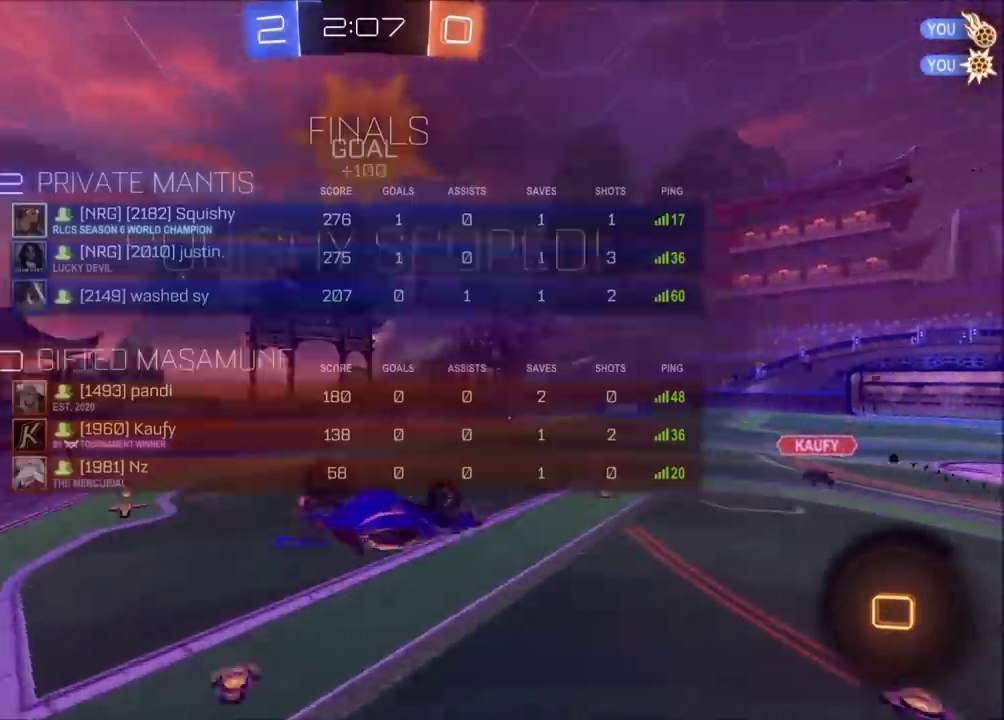
{"buttons": [], "left_stick": "center", "right_stick": "center", "events": [[17, "left_stick", "up-left"], [433, "left_stick", "center"]]}
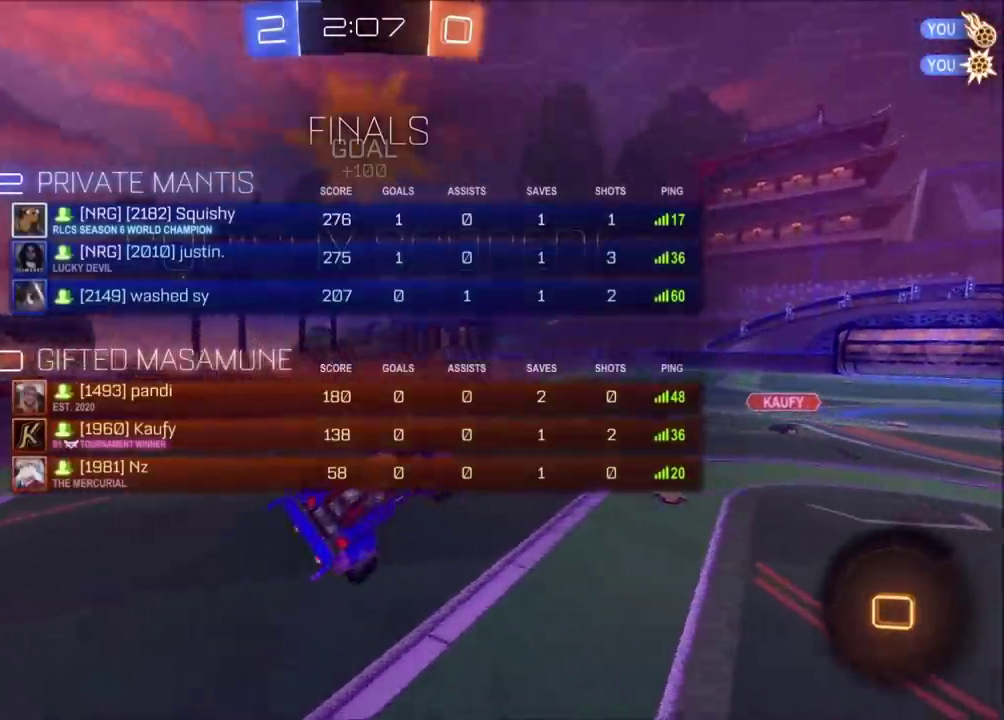
{"buttons": ["R2"], "left_stick": "center", "right_stick": "center", "events": [[33, "left_stick", "left"], [50, "R2", "down"], [117, "left_stick", "center"], [267, "left_stick", "up"], [317, "left_stick", "up-right"], [400, "left_stick", "center"]]}
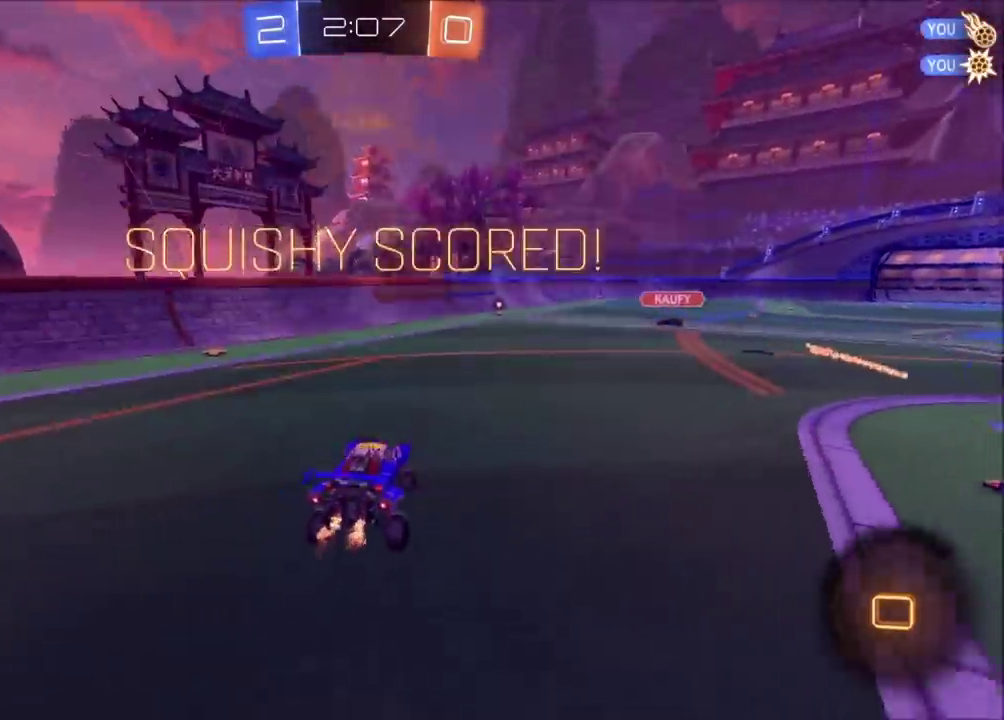
{"buttons": ["CROSS", "R2"], "left_stick": "down", "right_stick": "center", "events": [[150, "left_stick", "up-right"], [167, "CROSS", "down"], [233, "CROSS", "up"], [300, "CROSS", "down"], [333, "left_stick", "down"]]}
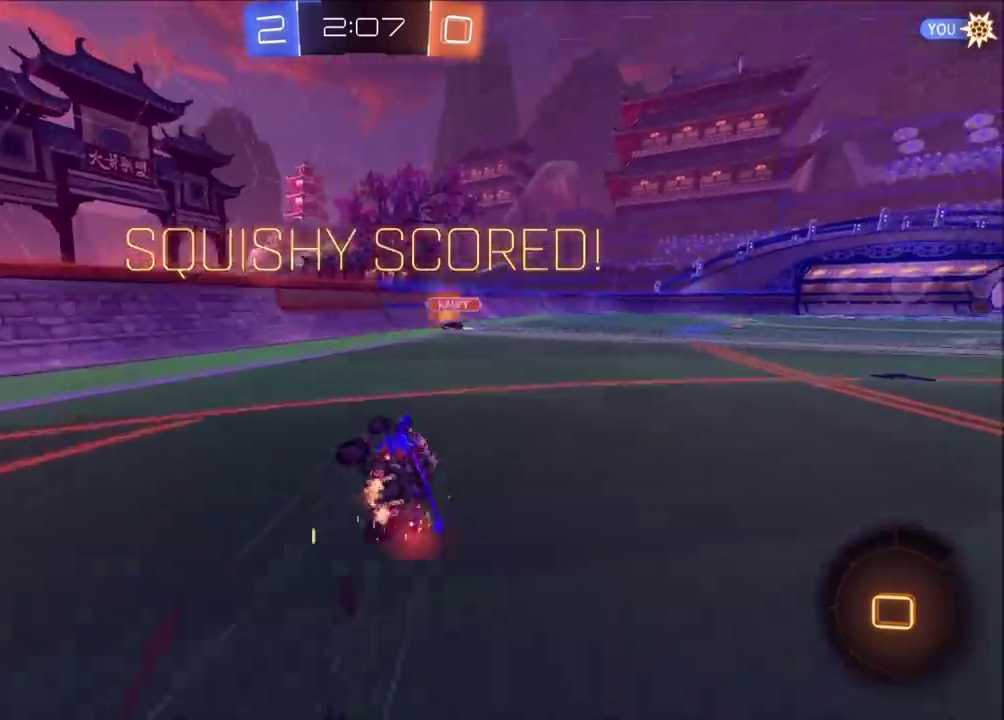
{"buttons": [], "left_stick": "right", "right_stick": "center", "events": [[100, "CROSS", "up"], [250, "R2", "up"], [283, "left_stick", "down-right"], [317, "CROSS", "down"], [367, "CROSS", "up"], [483, "left_stick", "right"]]}
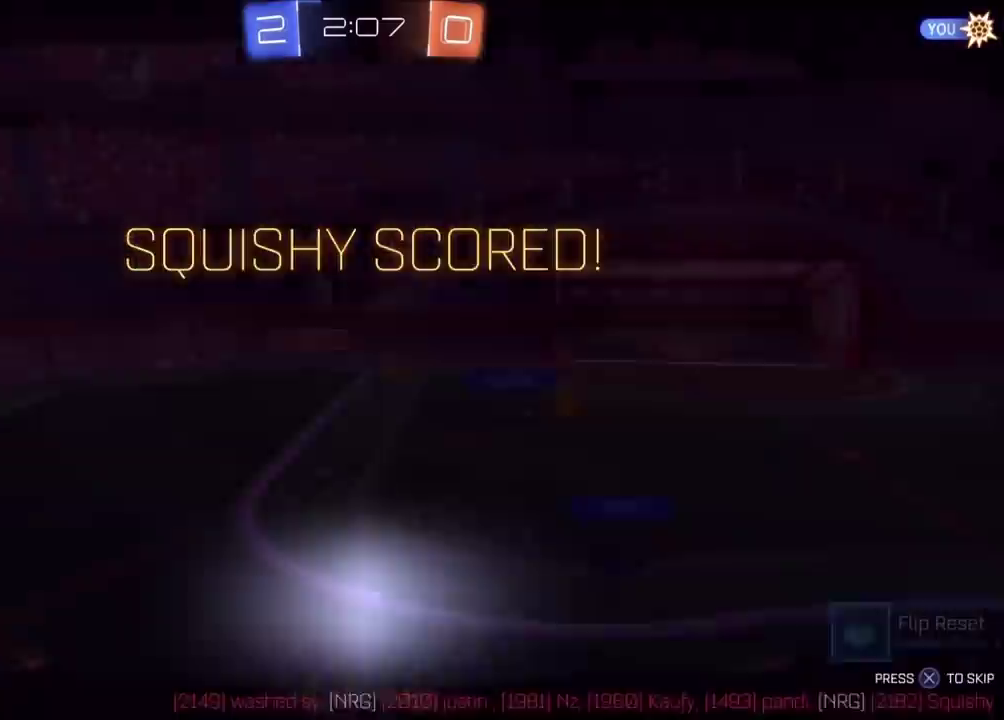
{"buttons": ["CROSS"], "left_stick": "center", "right_stick": "center", "events": [[33, "CROSS", "down"], [117, "CROSS", "up"], [283, "CROSS", "down"], [300, "left_stick", "center"]]}
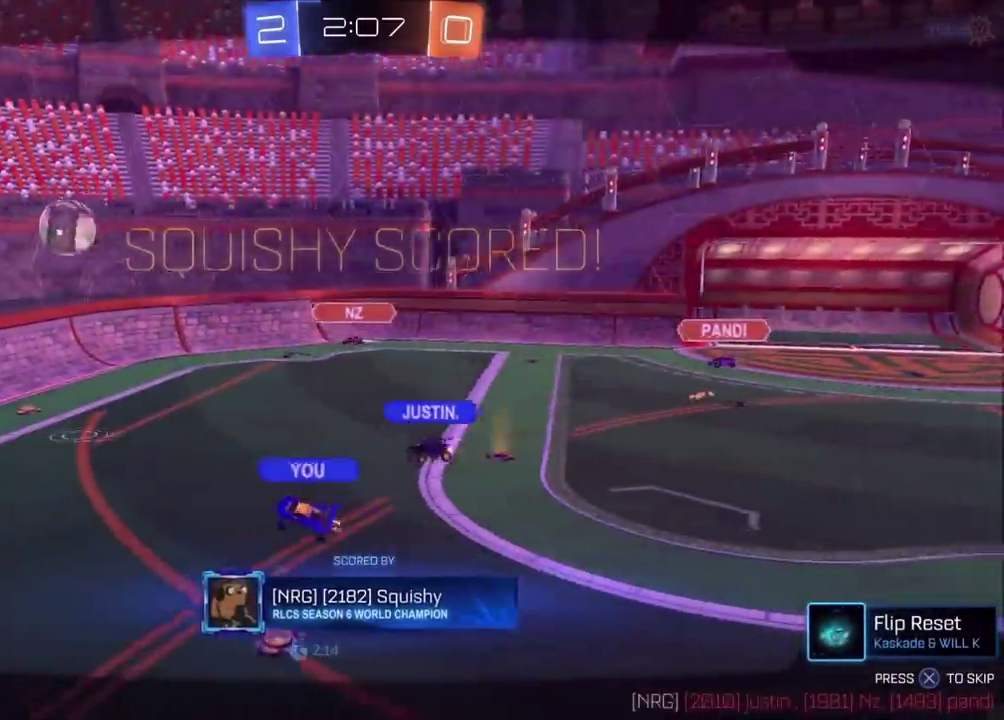
{"buttons": ["CROSS"], "left_stick": "center", "right_stick": "center", "events": [[33, "CROSS", "up"], [200, "CROSS", "down"], [350, "CROSS", "up"], [467, "CROSS", "down"]]}
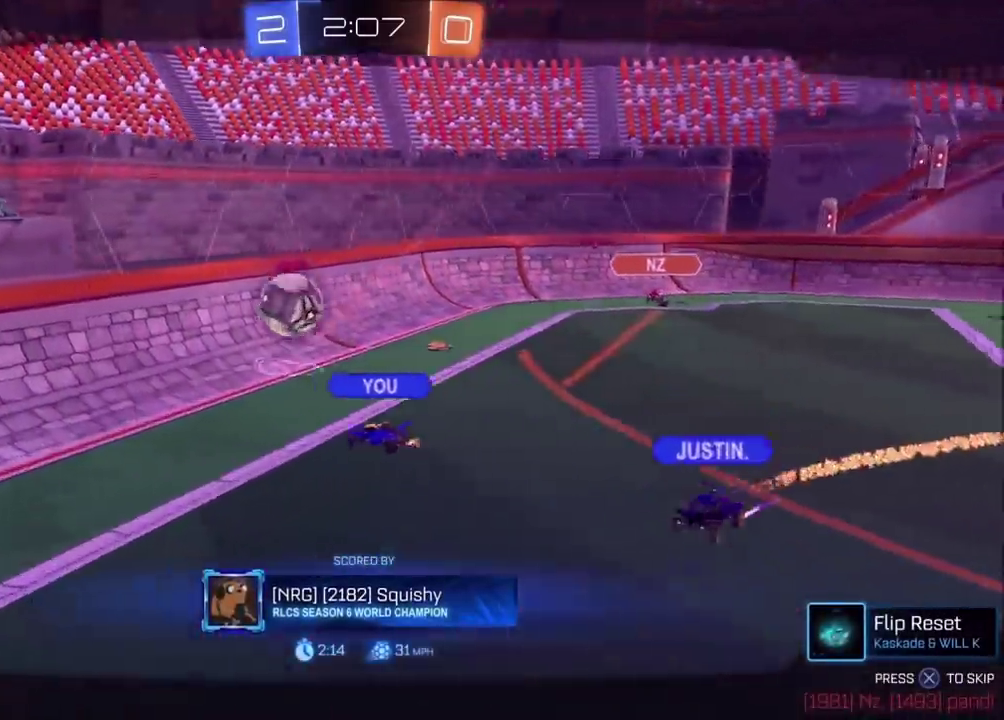
{"buttons": [], "left_stick": "center", "right_stick": "center", "events": [[217, "CROSS", "up"], [267, "CROSS", "down"], [467, "CROSS", "up"]]}
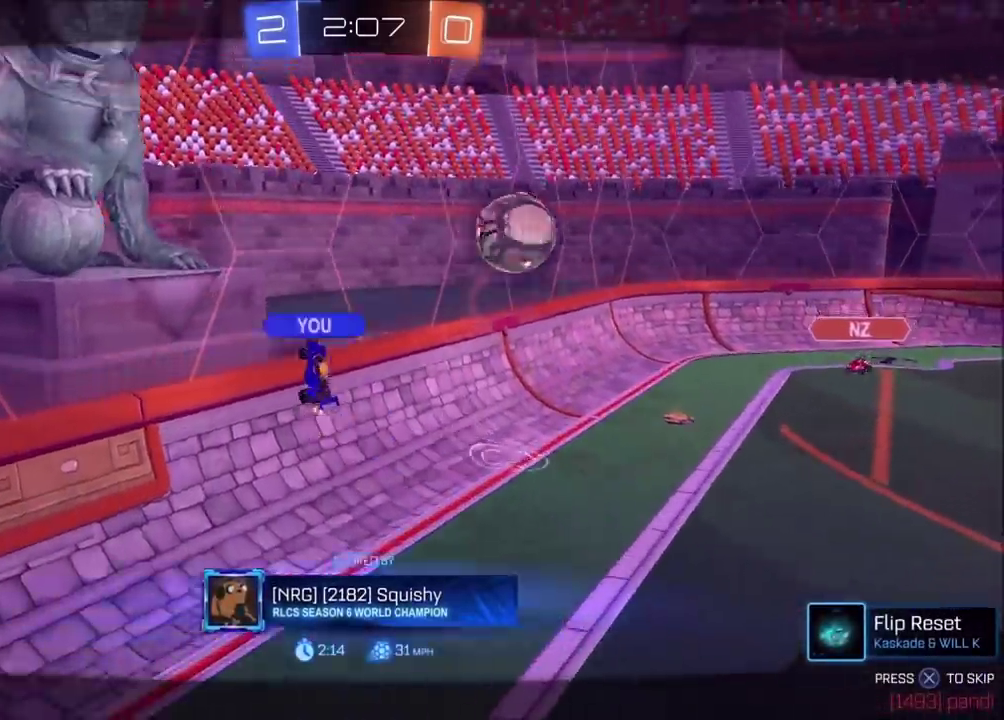
{"buttons": [], "left_stick": "center", "right_stick": "center", "events": []}